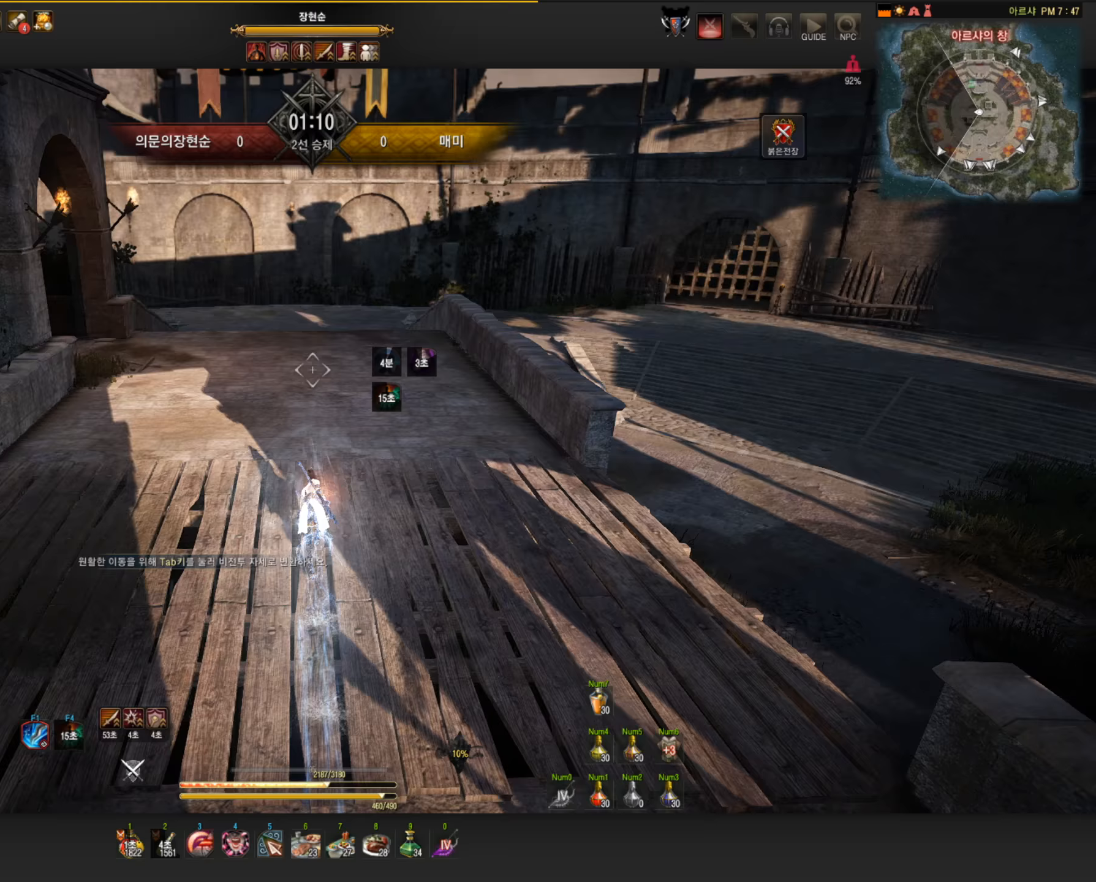
Gameplay with keyboard and mouse; each line is a JSON object with the keys and mouse buttons held at the frame after it. "events" lists presses ("down") and releases ("up") of "a", "c", "d", "e", "f", "q", "s", "shift", "space", "tab", "w", "mouse_left" and "mouse_right" between this image and that frame as [ms after this image, input, new state], when the widget could be followed in between. "mouse_left", "mouse_right" = the "left", "right" buttons of the "mouse" list. No other keys are recorded. Mouse movement is not recorded.
{"keys": ["w"], "mouse": [], "events": []}
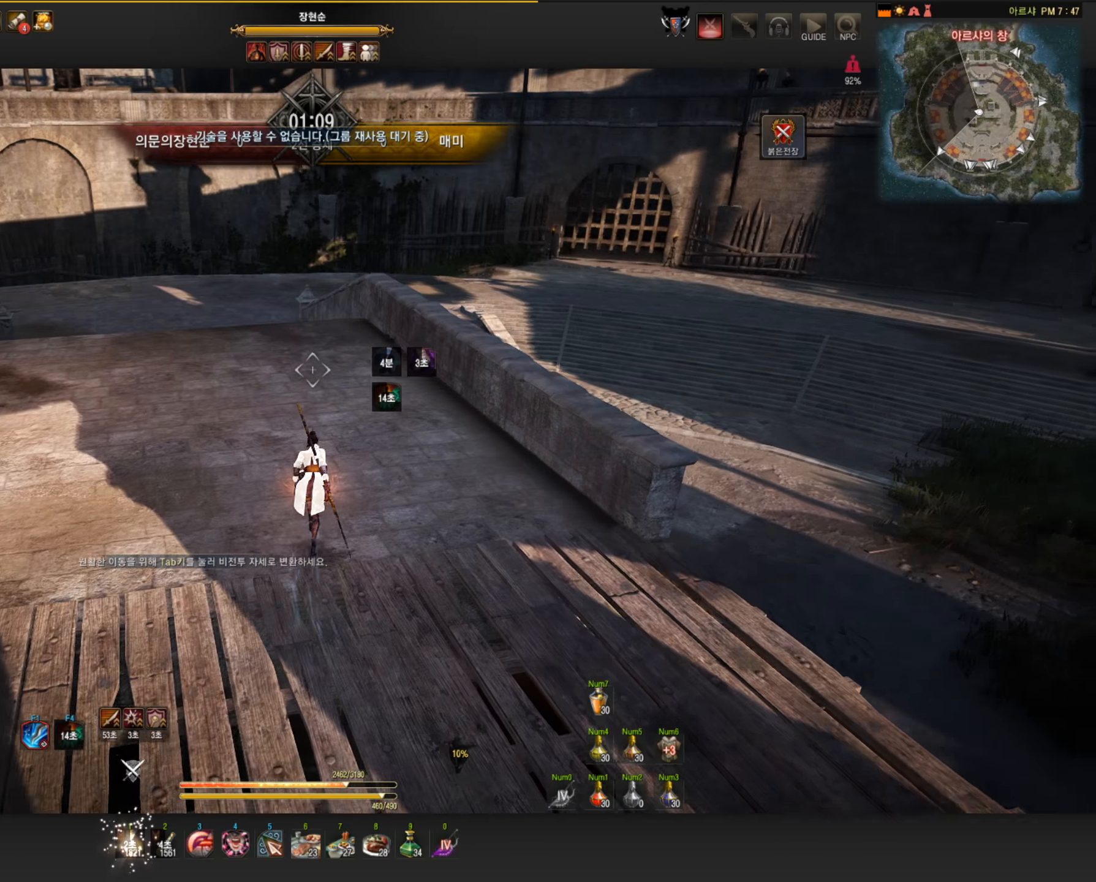
{"keys": ["w"], "mouse": [], "events": [[276, "mouse_right", "down"], [441, "mouse_right", "up"]]}
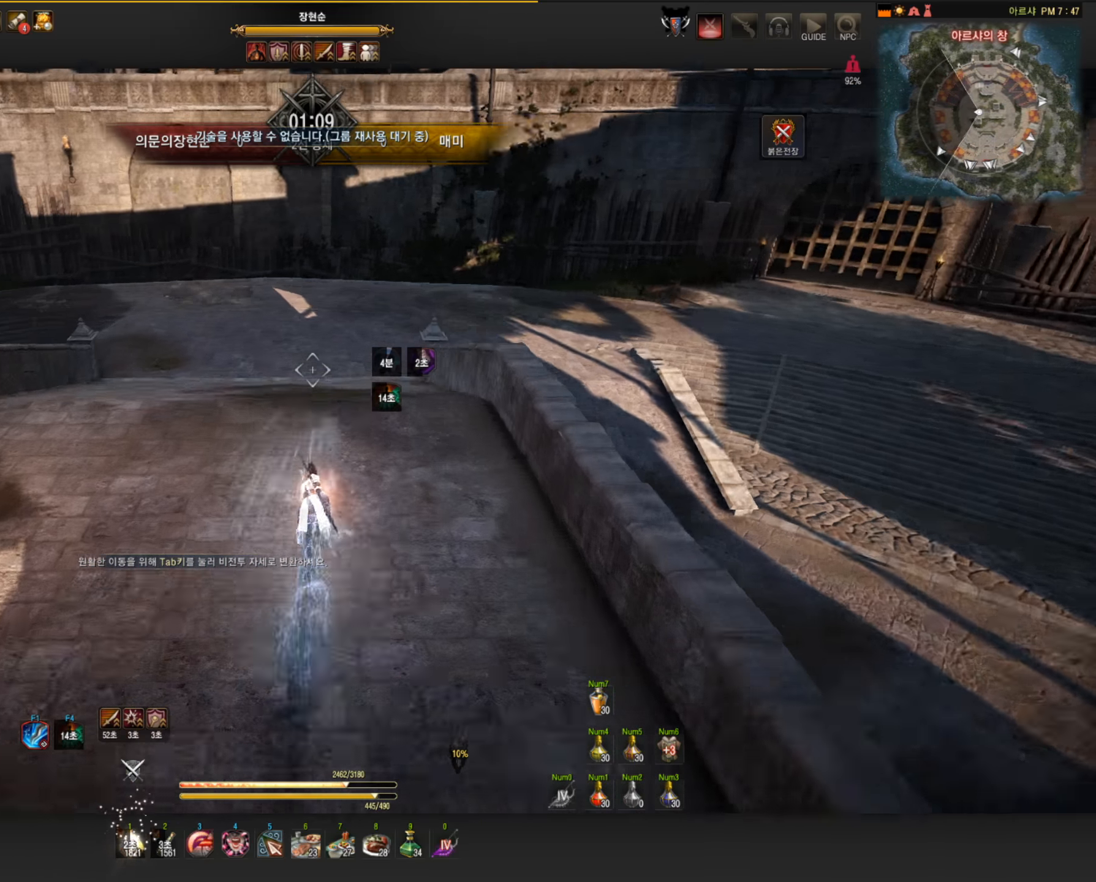
{"keys": ["w"], "mouse": [], "events": [[19, "mouse_right", "down"], [203, "mouse_right", "up"]]}
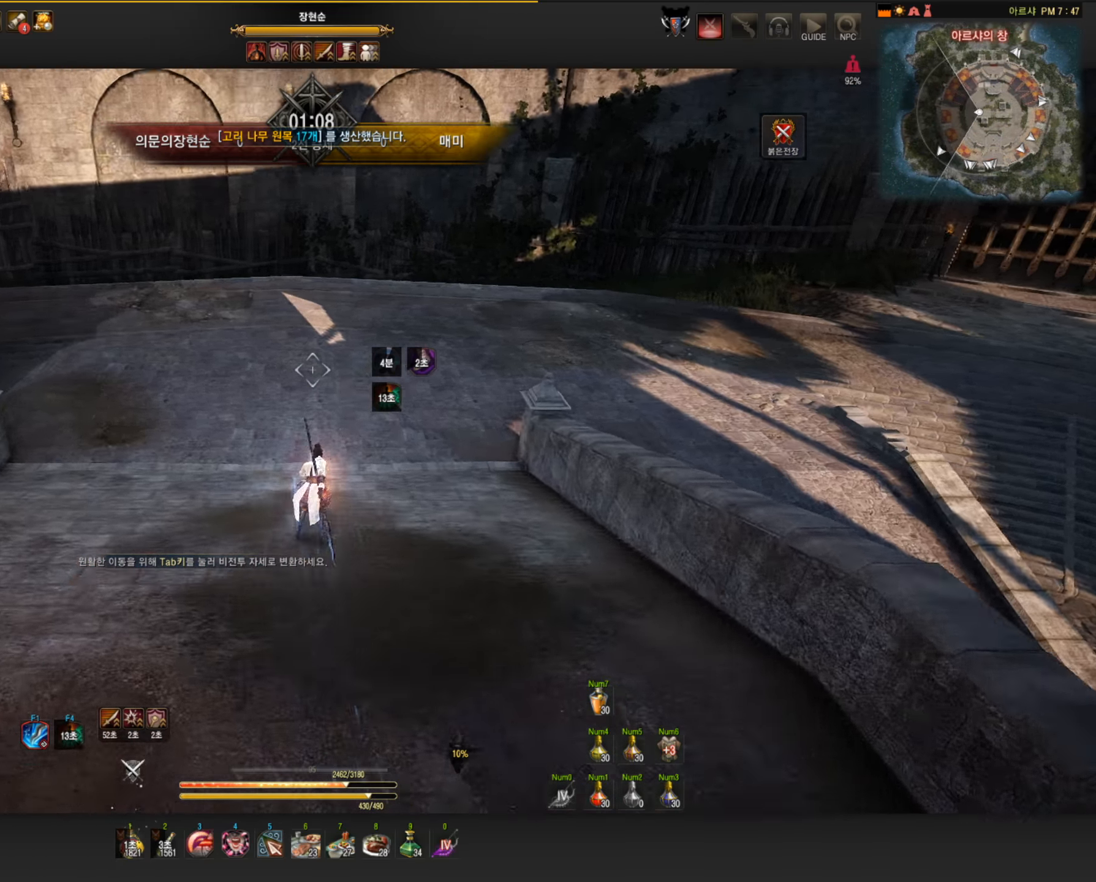
{"keys": [], "mouse": [], "events": [[92, "a", "down"], [221, "mouse_right", "down"], [368, "mouse_right", "up"], [405, "a", "up"], [405, "w", "up"]]}
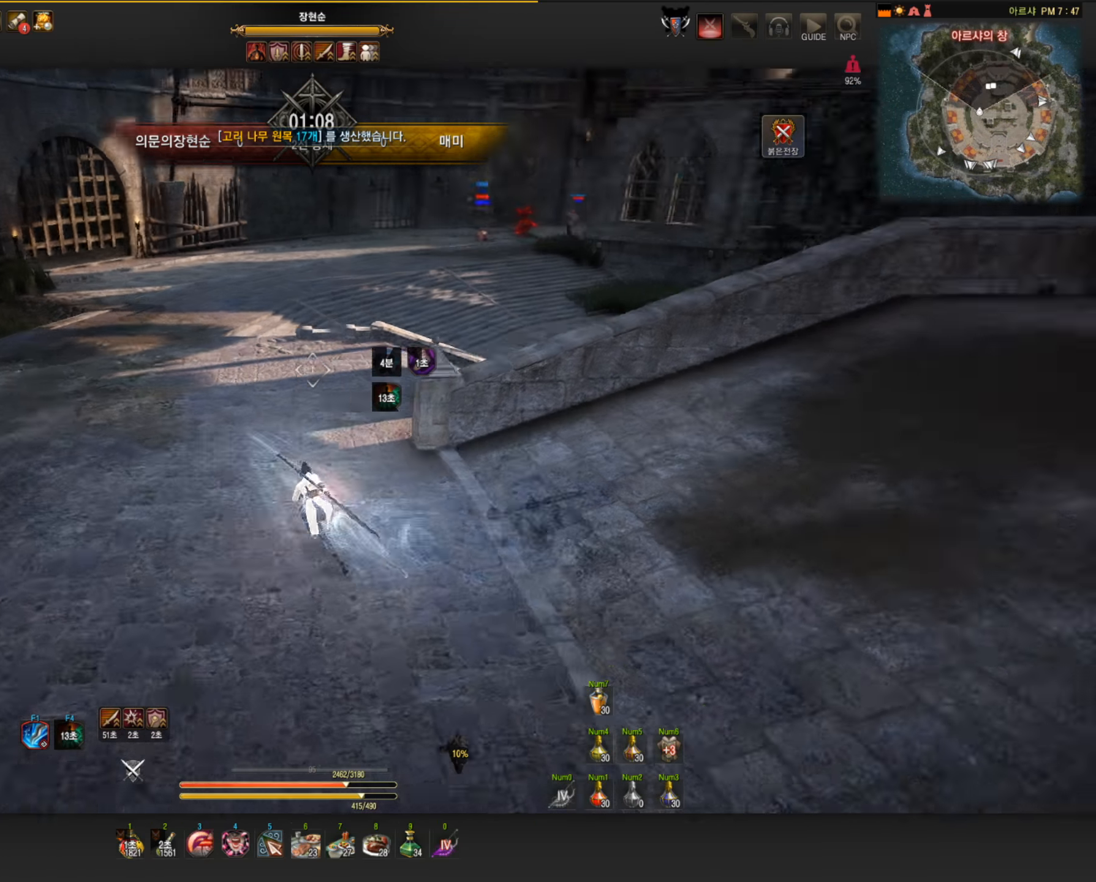
{"keys": ["d", "w"], "mouse": ["right"], "events": [[221, "d", "down"], [276, "w", "down"], [368, "mouse_right", "down"]]}
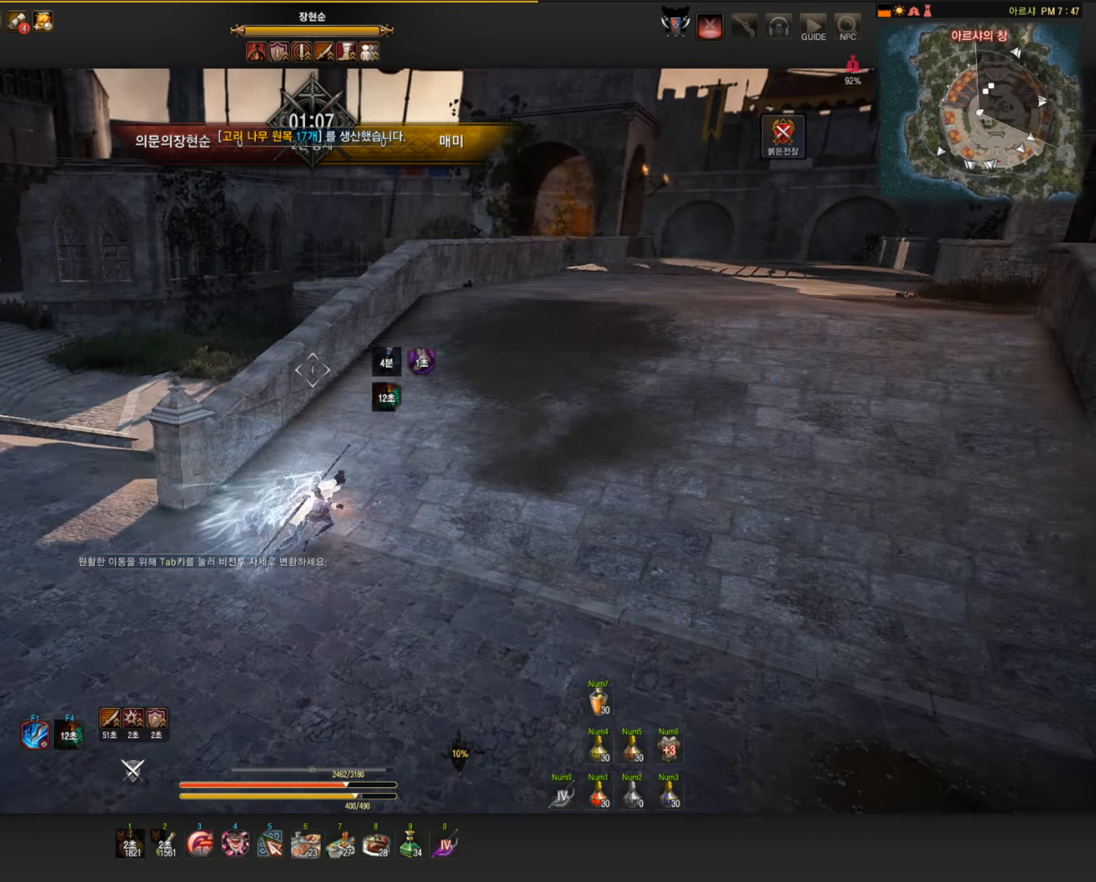
{"keys": ["d", "w"], "mouse": ["right"], "events": []}
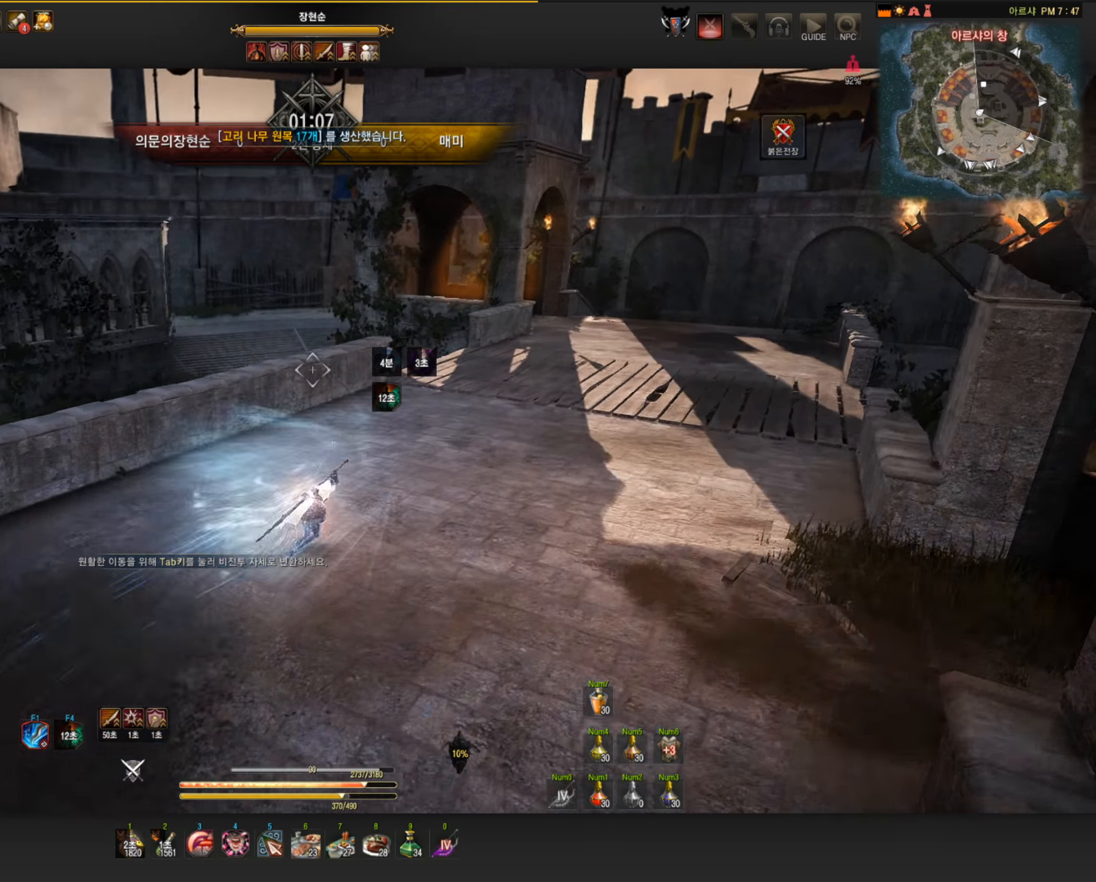
{"keys": ["d", "w"], "mouse": ["right"], "events": []}
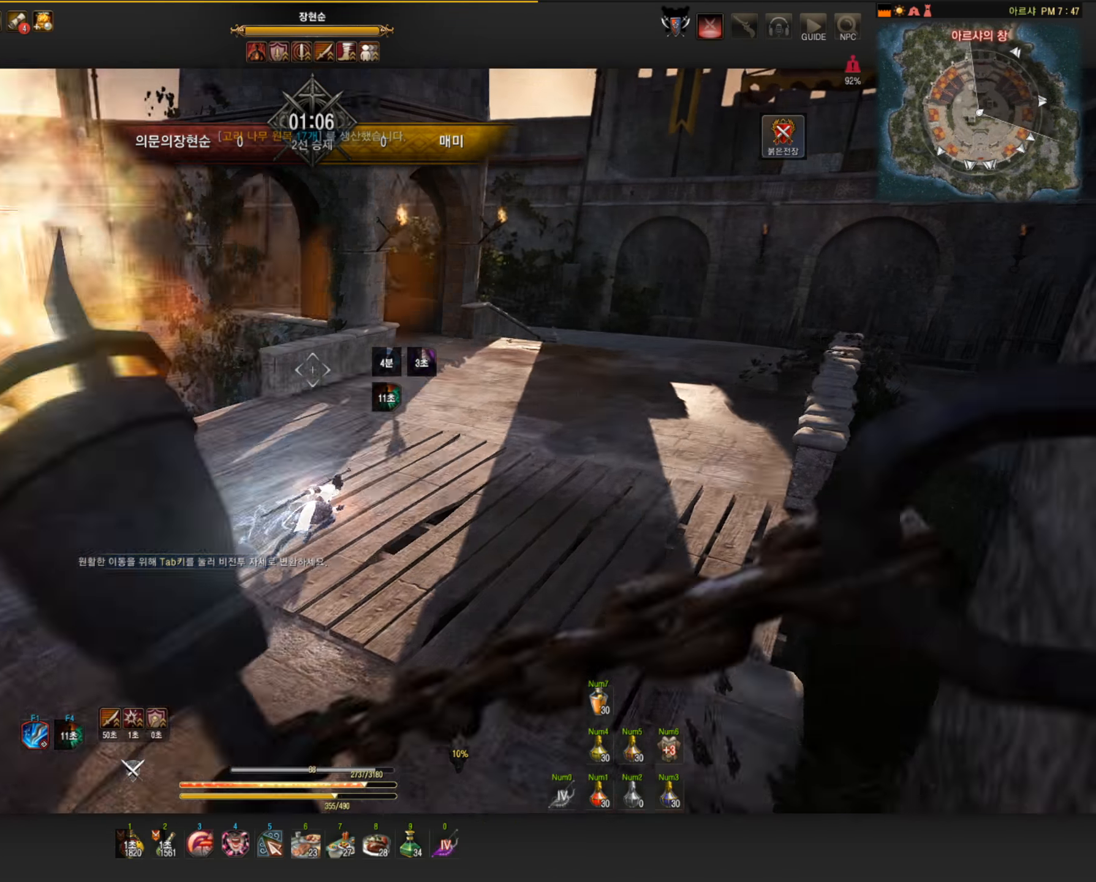
{"keys": ["d", "w"], "mouse": ["right"], "events": []}
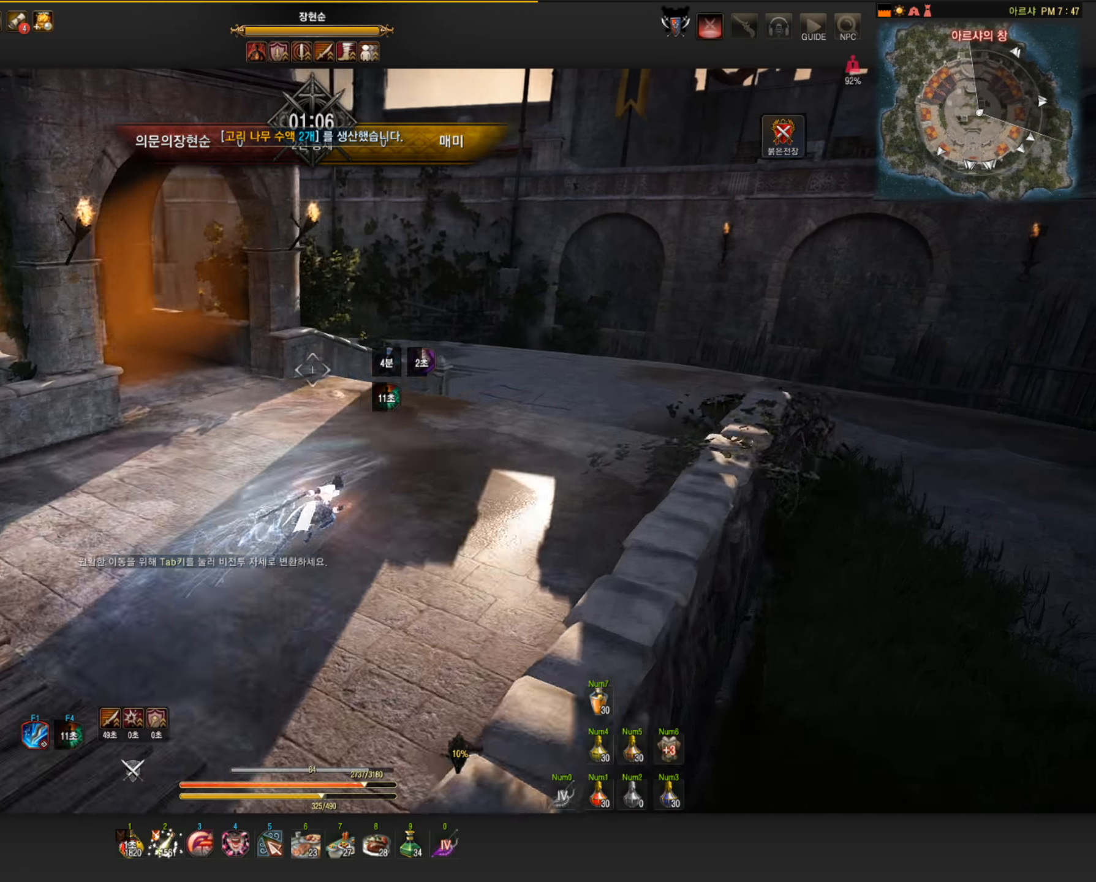
{"keys": ["d", "w"], "mouse": [], "events": [[423, "mouse_right", "up"]]}
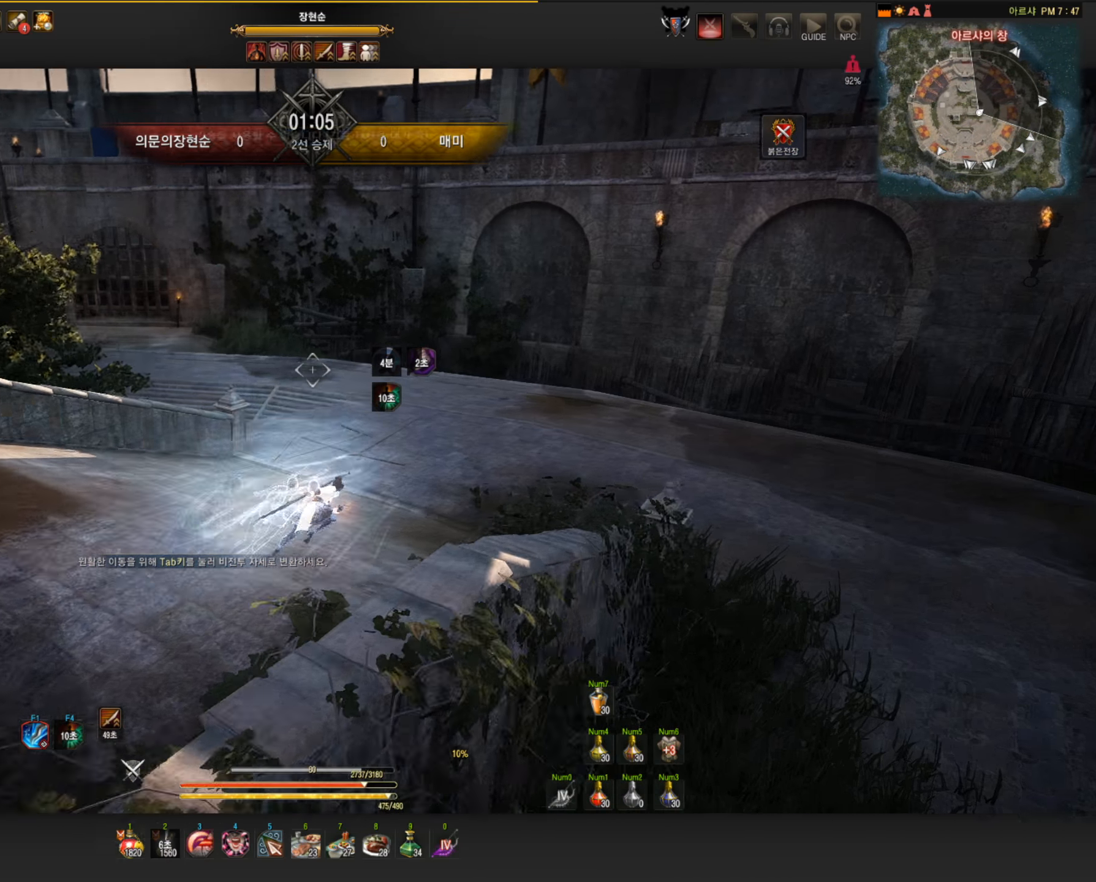
{"keys": ["d"], "mouse": [], "events": [[239, "w", "up"]]}